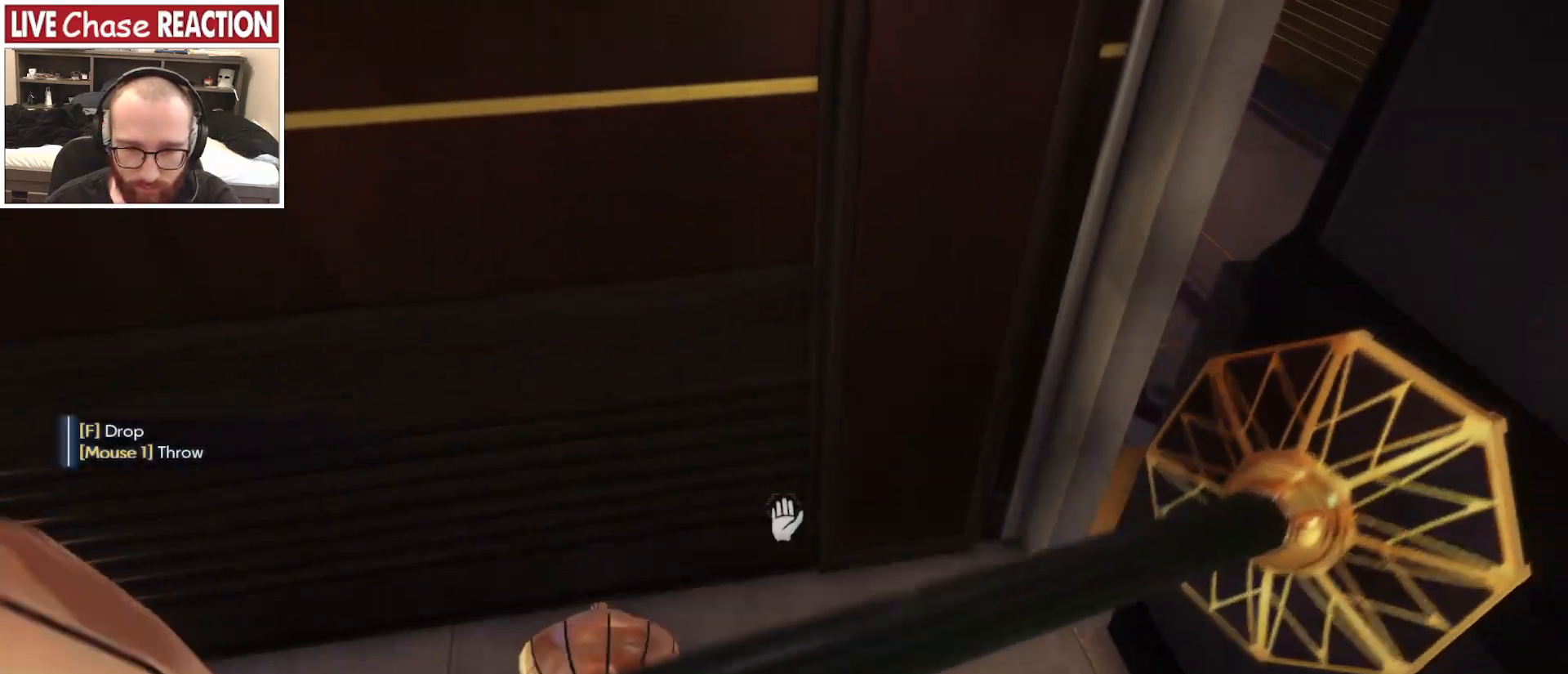
Gameplay with keyboard and mouse; each line is a JSON object with the keys and mouse buttons held at the frame after it. "events" lists presses ("down") and releases ("up") of ".", "/", "0", "1", "2", "3", "4", "5", "6", "7", "8", "9", "a", "alt_l", "alt_r", "b", "backslash", "backspace", "c", "caps_lock", "comma", "ctrl_l", "ctrl_r", "d", "e", "equals", "escape", "f", "f1", "f10", "f11", "f12", "f2", "f3", "f4", "f5", "f6", "f7", "f8", "f9", "g", "h", "i", "j", "k", "l", "lbracket", "m", "minus", "n", "o", "p", "q", "quote", "r", "rbracket", "return", "s", "semicolon", "shift_l", "shift_r", "space", "super", "t", "tab", "tilde", "u", "v", "w", "x", "y", "z", "mouse_left", "mouse_wheel", "mouse_right", "mouse_mb4" and "mouse_mb5" between this image and that frame as [ms after this image, input, new state], when the widget could be followed in between. "mouse_left", "mouse_wheel", "mouse_right", "mouse_mb4", "mouse_mb5" = the "left", "wheel", "right", "mb4", "mb5" buttons of the "mouse" list. No other keys are recorded. "wheel" means that the mouse wheel is clicked or scrolled. Mouse movement is not recorded.
{"keys": ["s"], "mouse": [], "events": [[100, "s", "down"]]}
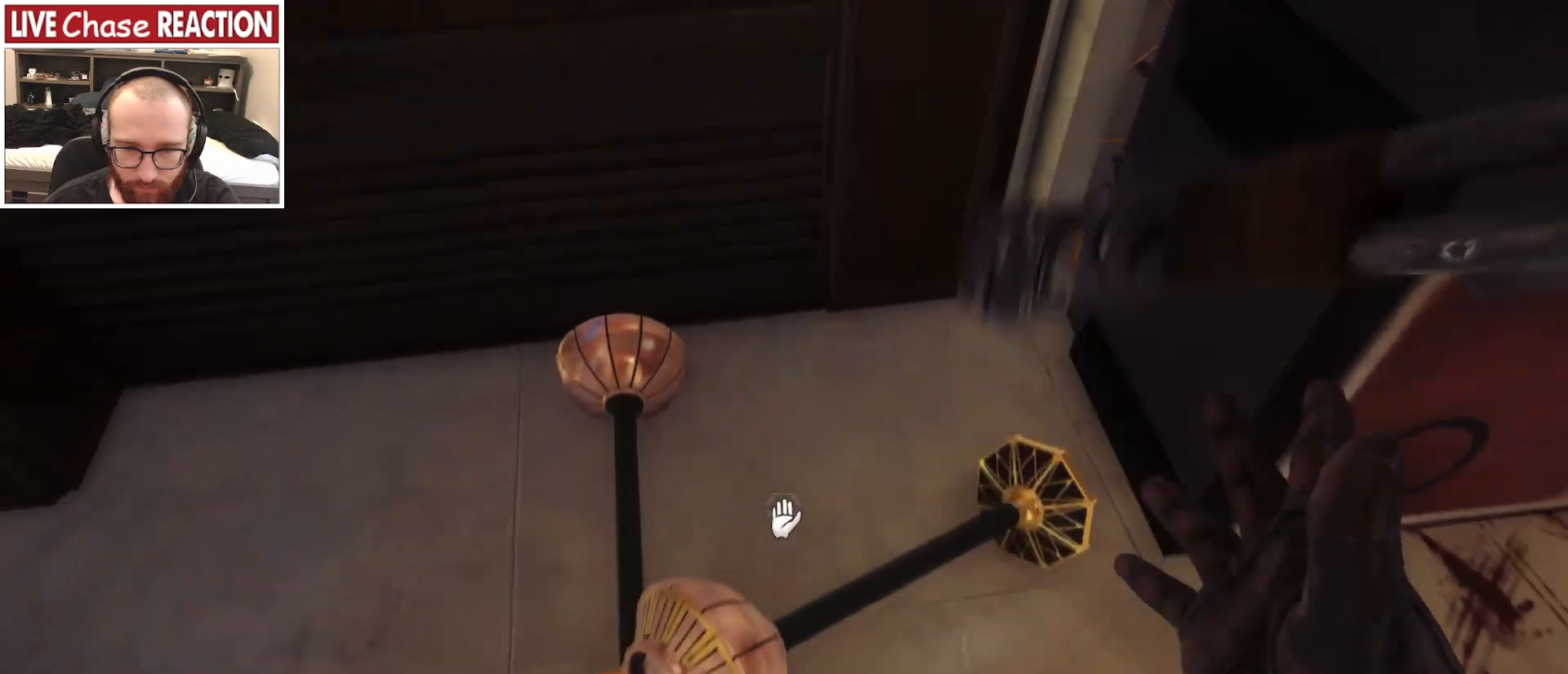
{"keys": [], "mouse": [], "events": [[100, "s", "up"]]}
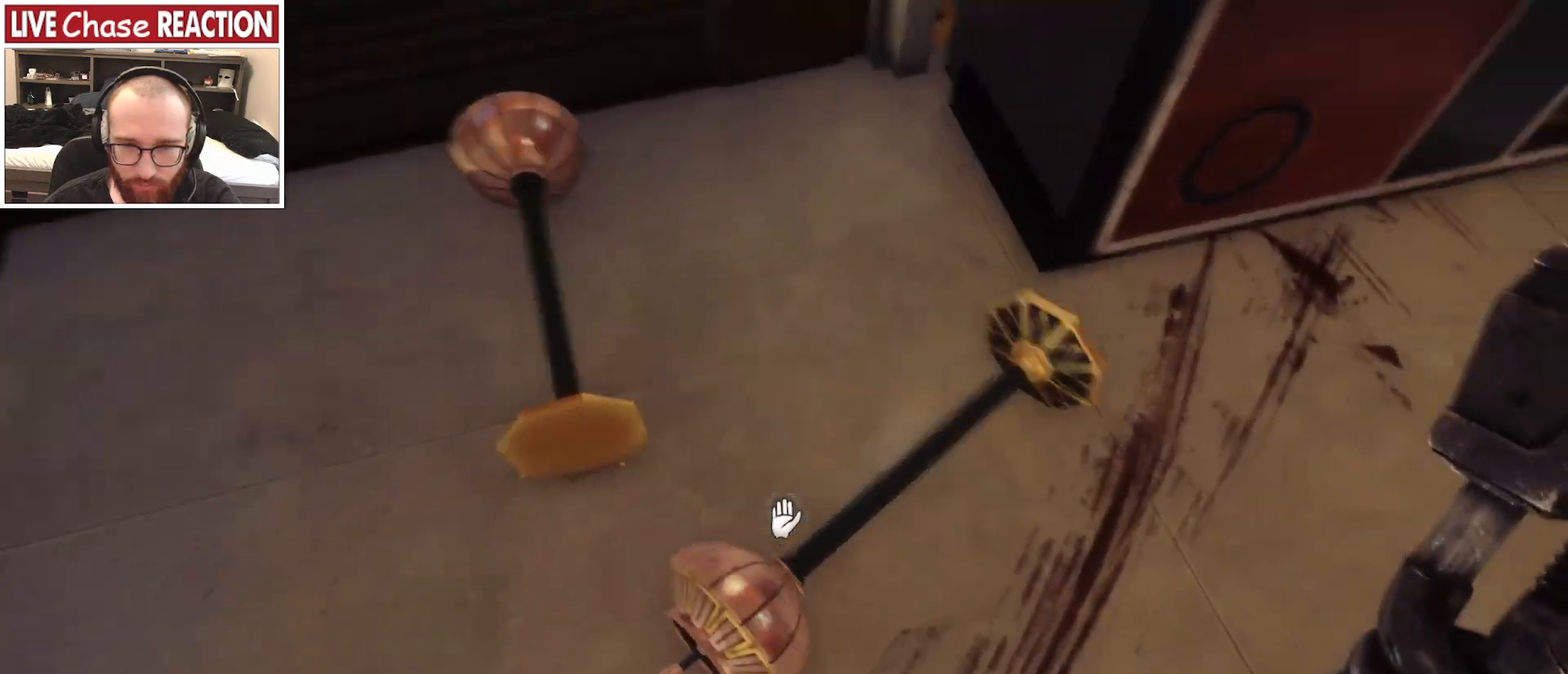
{"keys": ["a", "w"], "mouse": [], "events": [[33, "a", "down"], [83, "f", "down"], [183, "f", "up"], [267, "w", "down"]]}
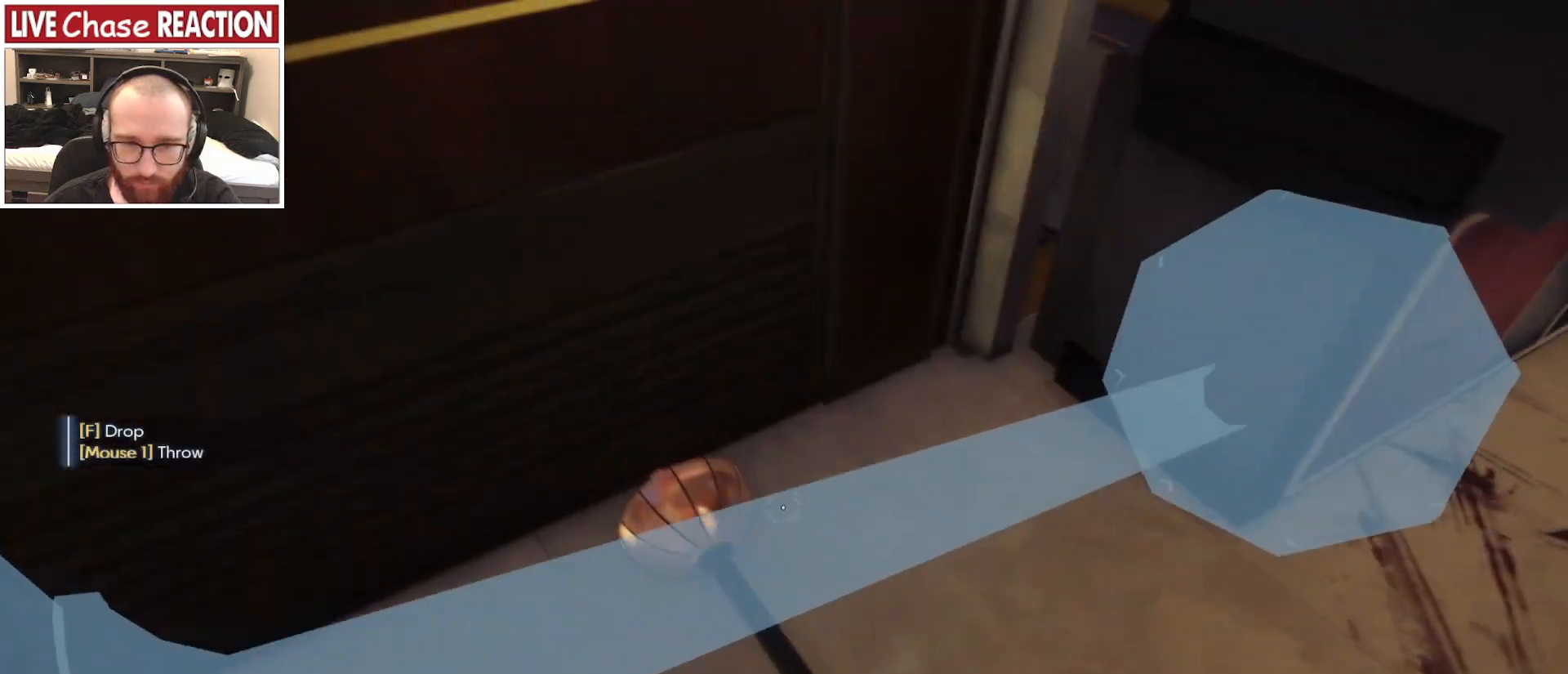
{"keys": [], "mouse": [], "events": [[83, "a", "up"], [83, "w", "up"]]}
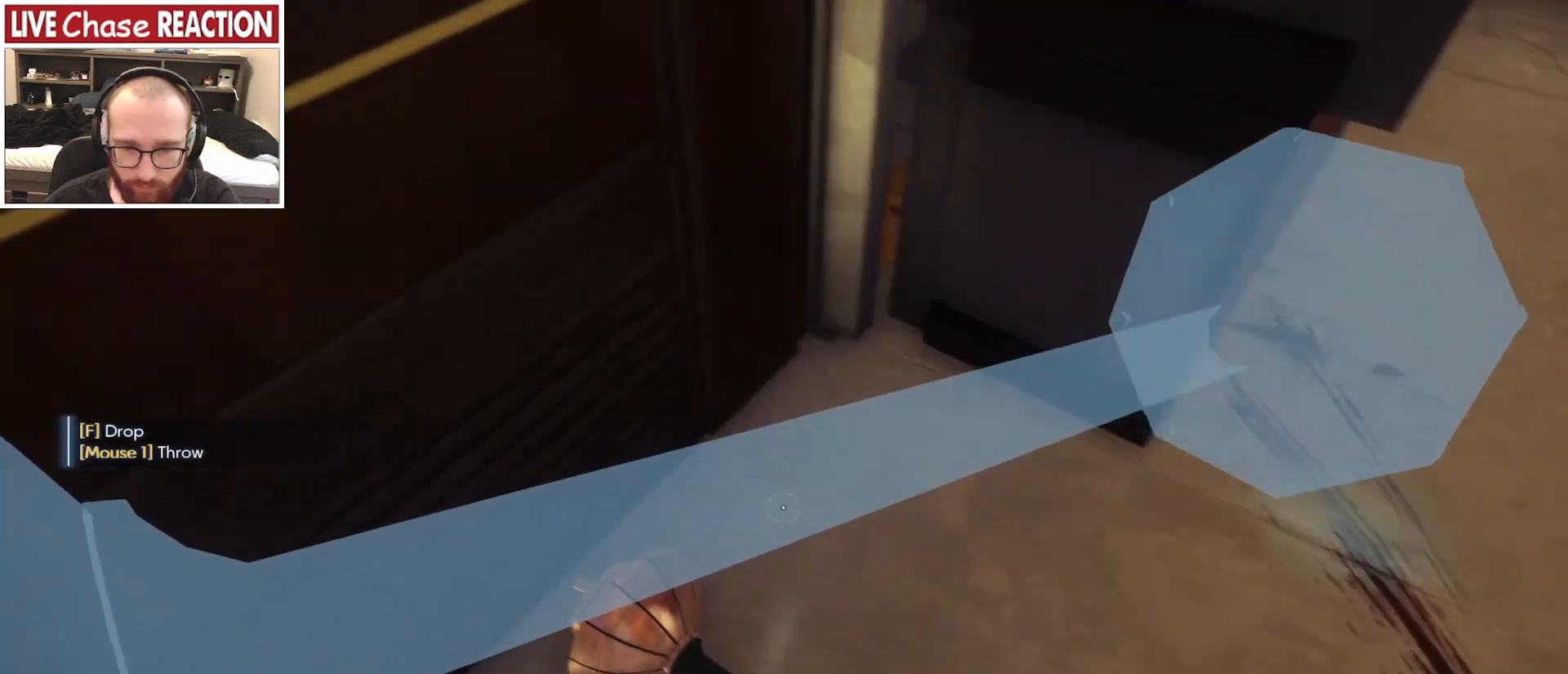
{"keys": ["s"], "mouse": [], "events": [[167, "f", "down"], [233, "f", "up"], [433, "s", "down"]]}
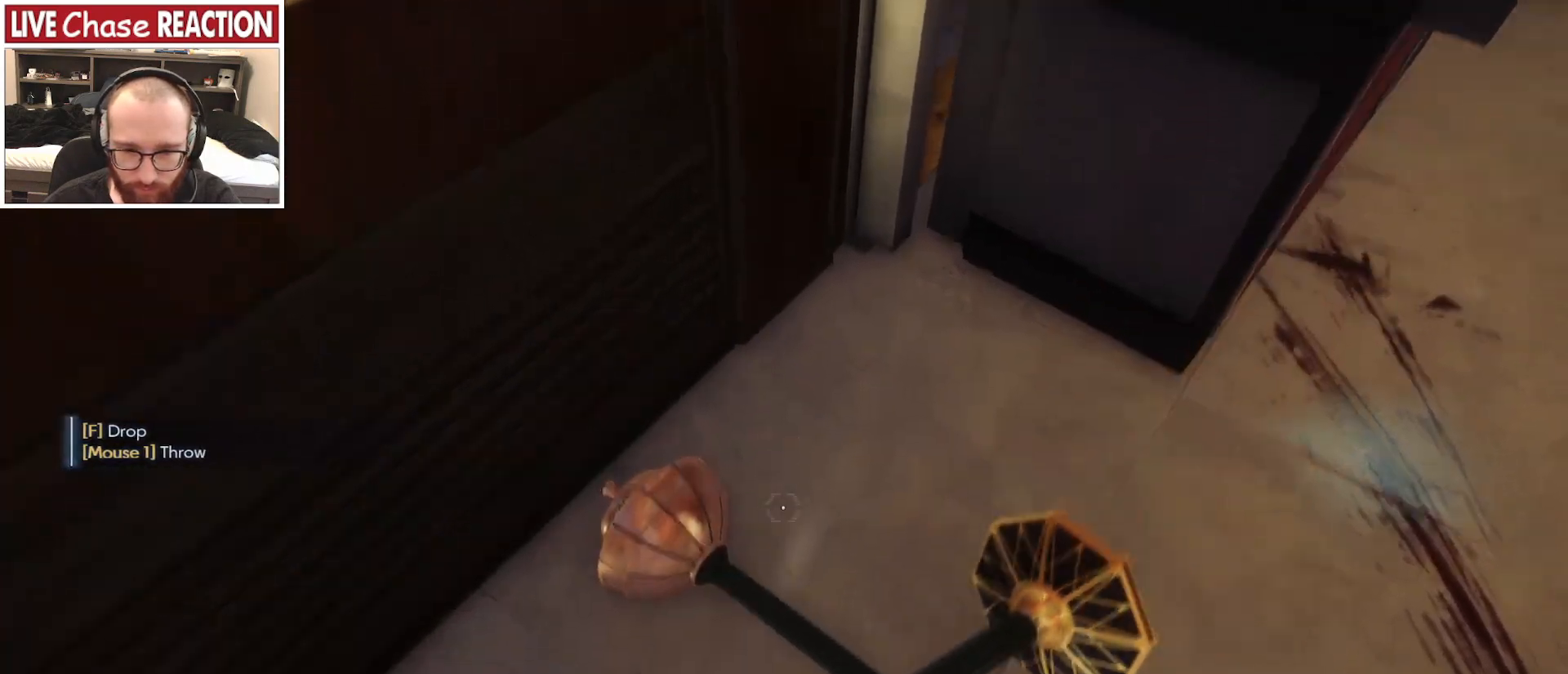
{"keys": ["d", "s"], "mouse": [], "events": [[183, "d", "down"]]}
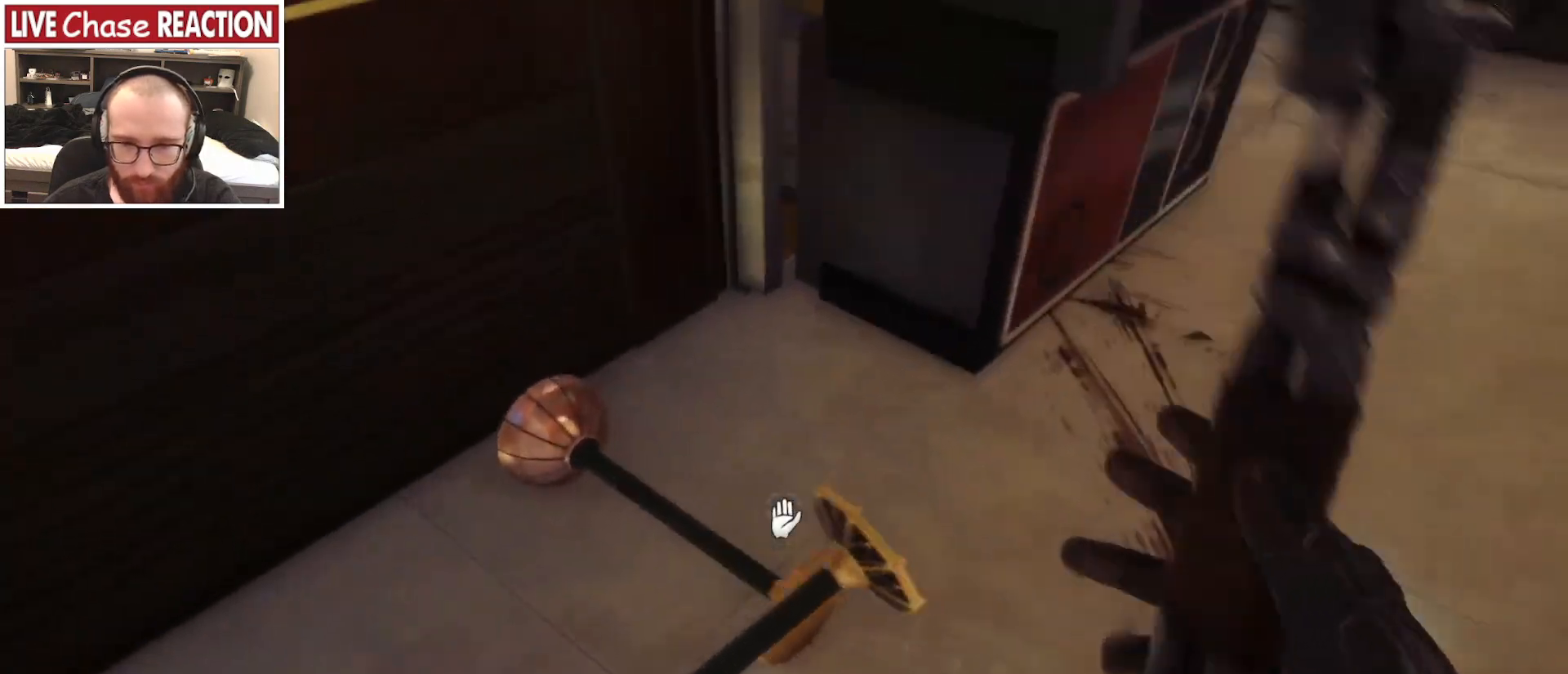
{"keys": ["f"], "mouse": [], "events": [[183, "s", "up"], [217, "d", "up"], [450, "f", "down"]]}
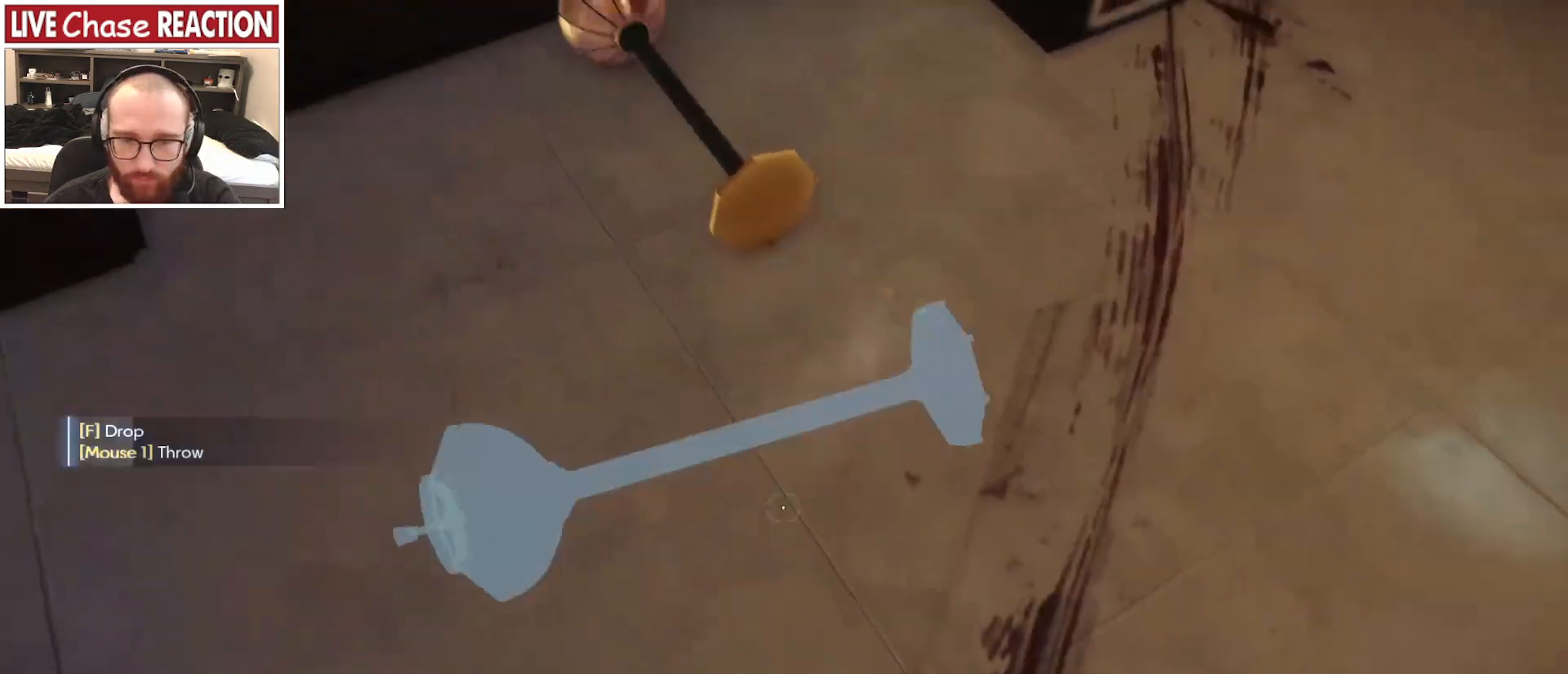
{"keys": ["w"], "mouse": [], "events": [[33, "f", "up"], [200, "w", "down"]]}
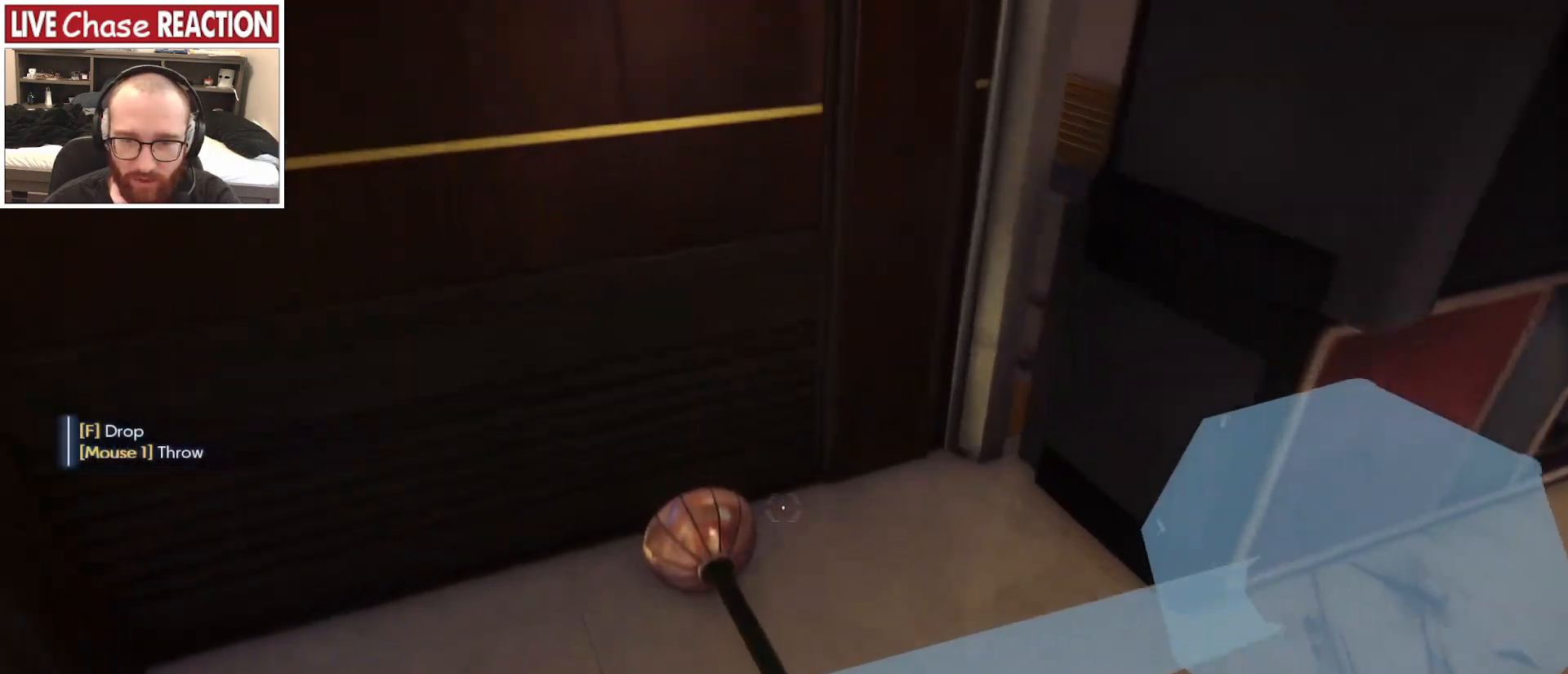
{"keys": [], "mouse": [], "events": [[150, "w", "up"], [400, "f", "down"], [467, "f", "up"]]}
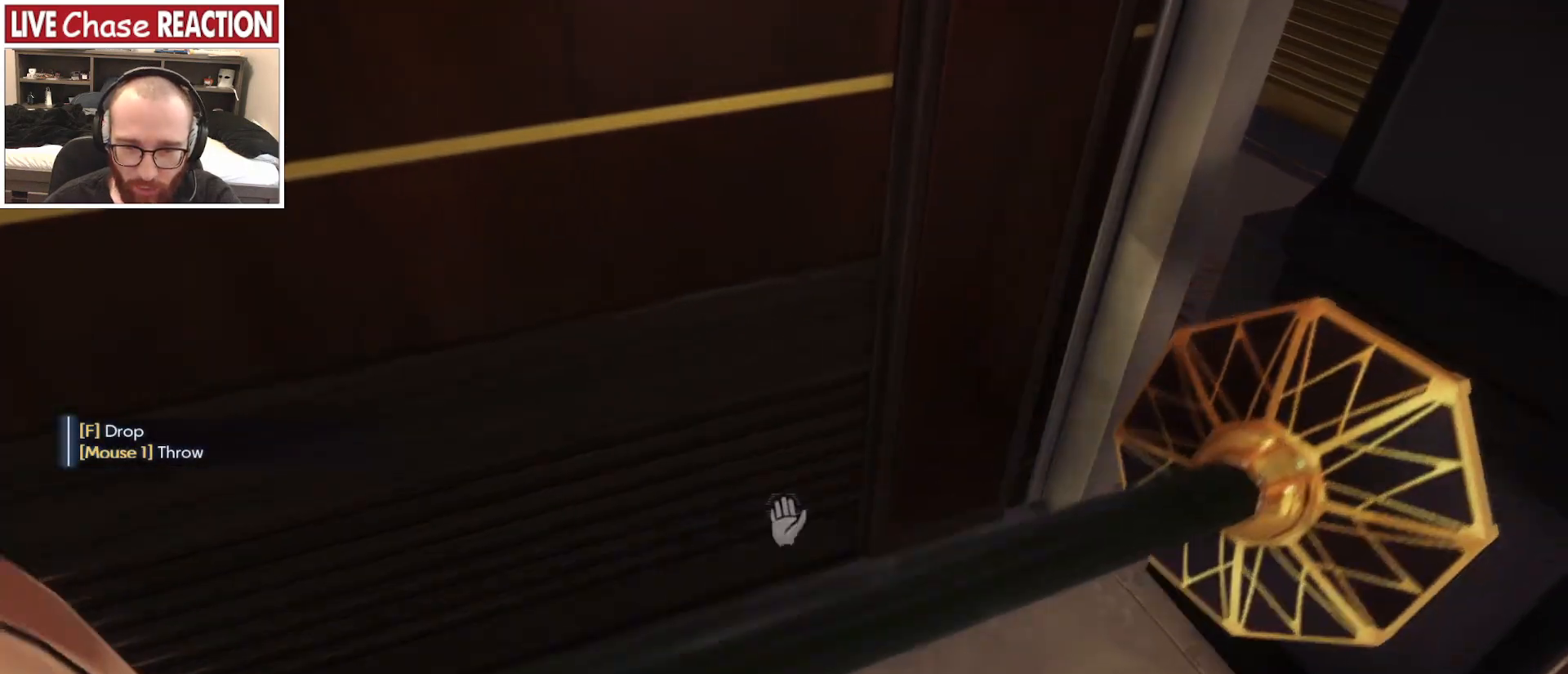
{"keys": ["s"], "mouse": [], "events": [[150, "s", "down"]]}
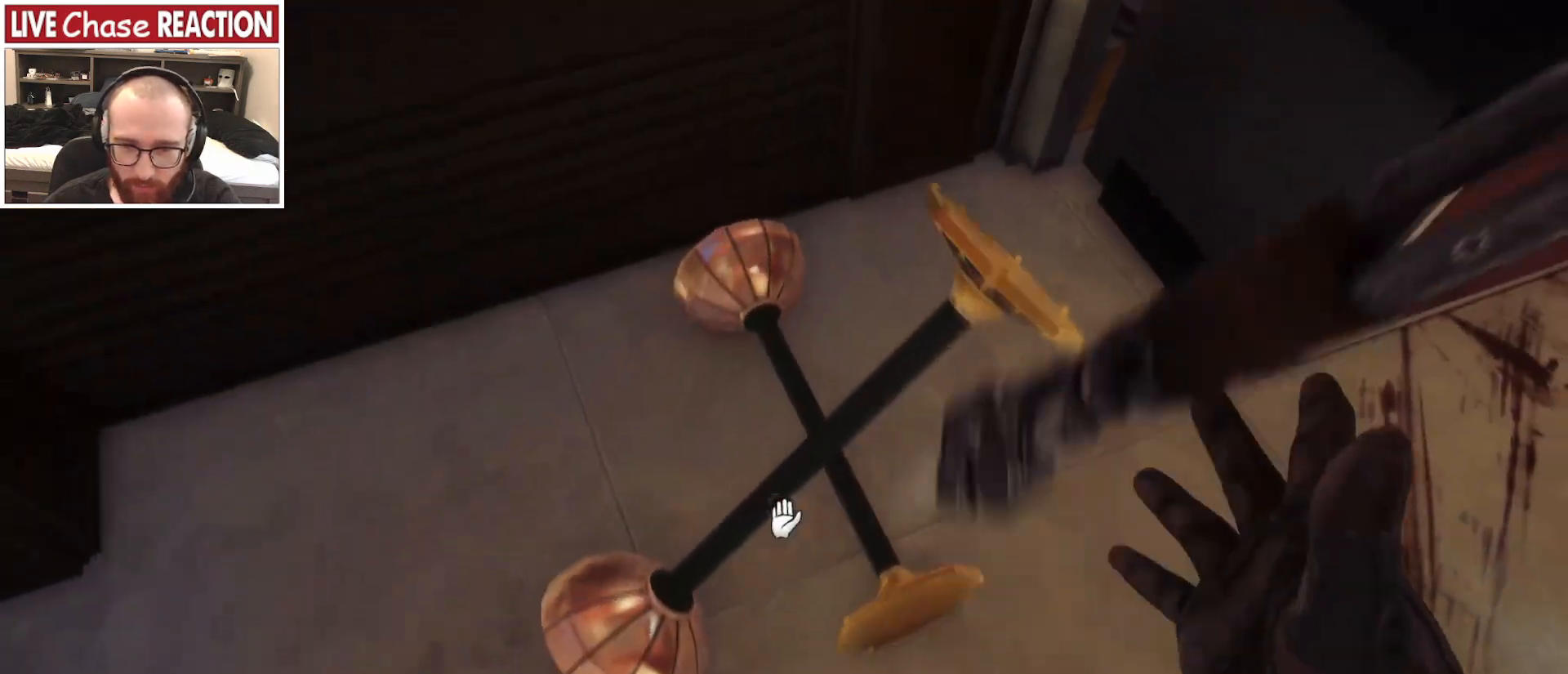
{"keys": [], "mouse": [], "events": [[100, "s", "up"]]}
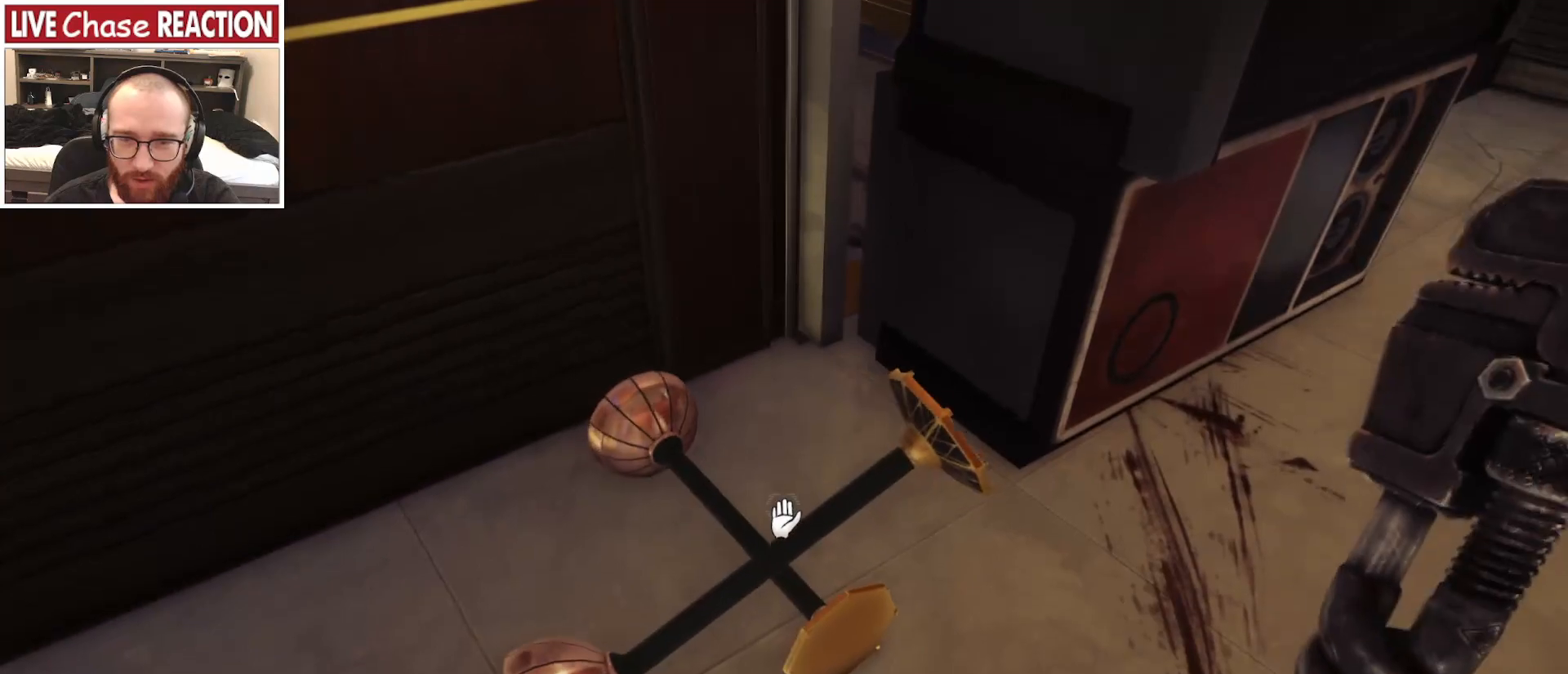
{"keys": ["d"], "mouse": [], "events": [[333, "d", "down"]]}
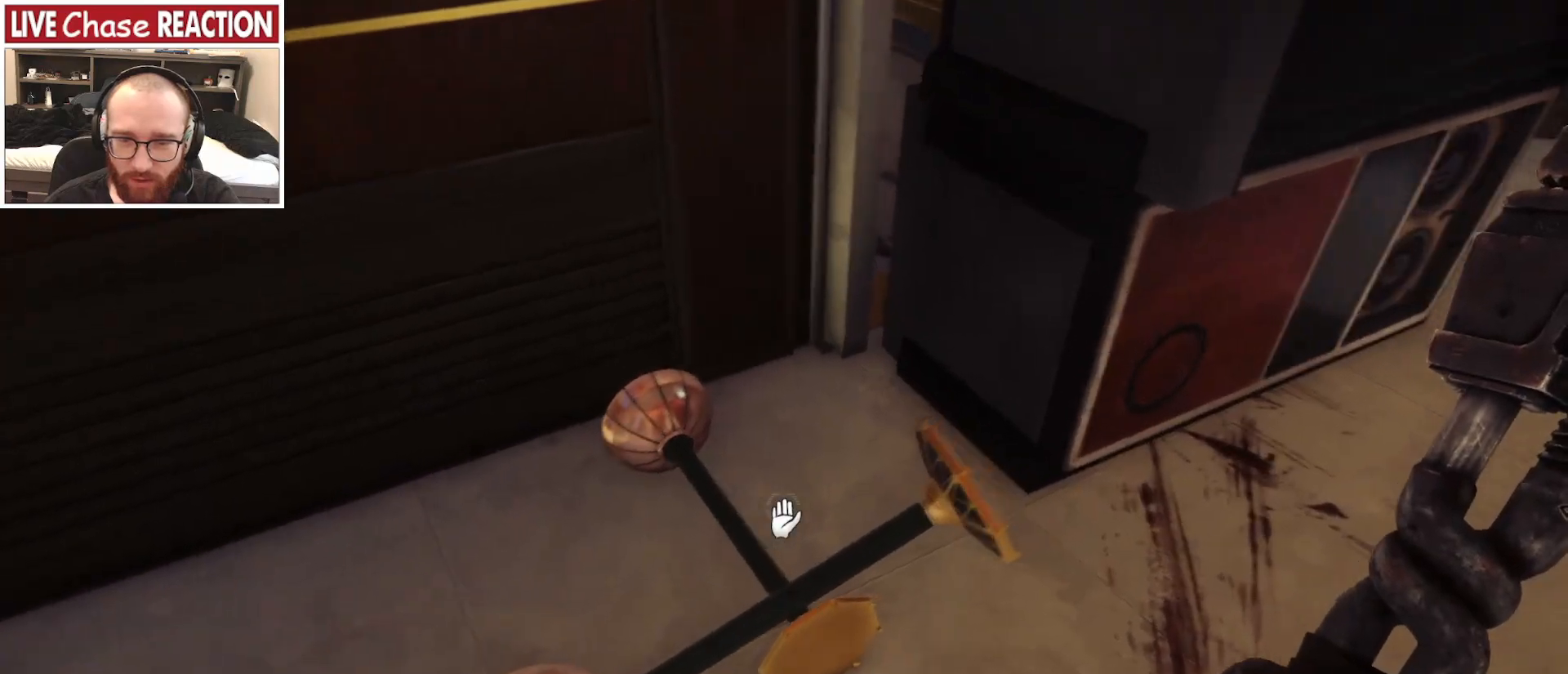
{"keys": ["d"], "mouse": [], "events": []}
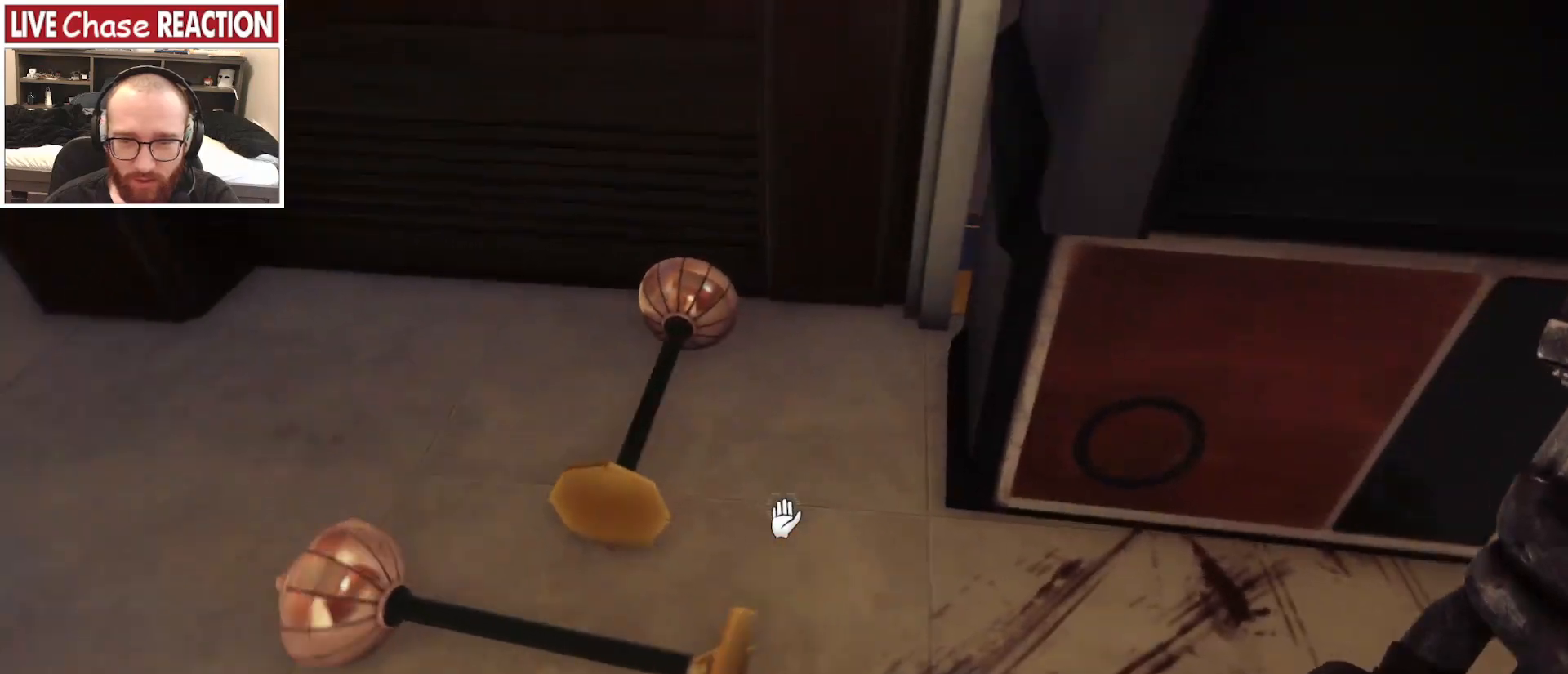
{"keys": [], "mouse": [], "events": [[67, "d", "up"]]}
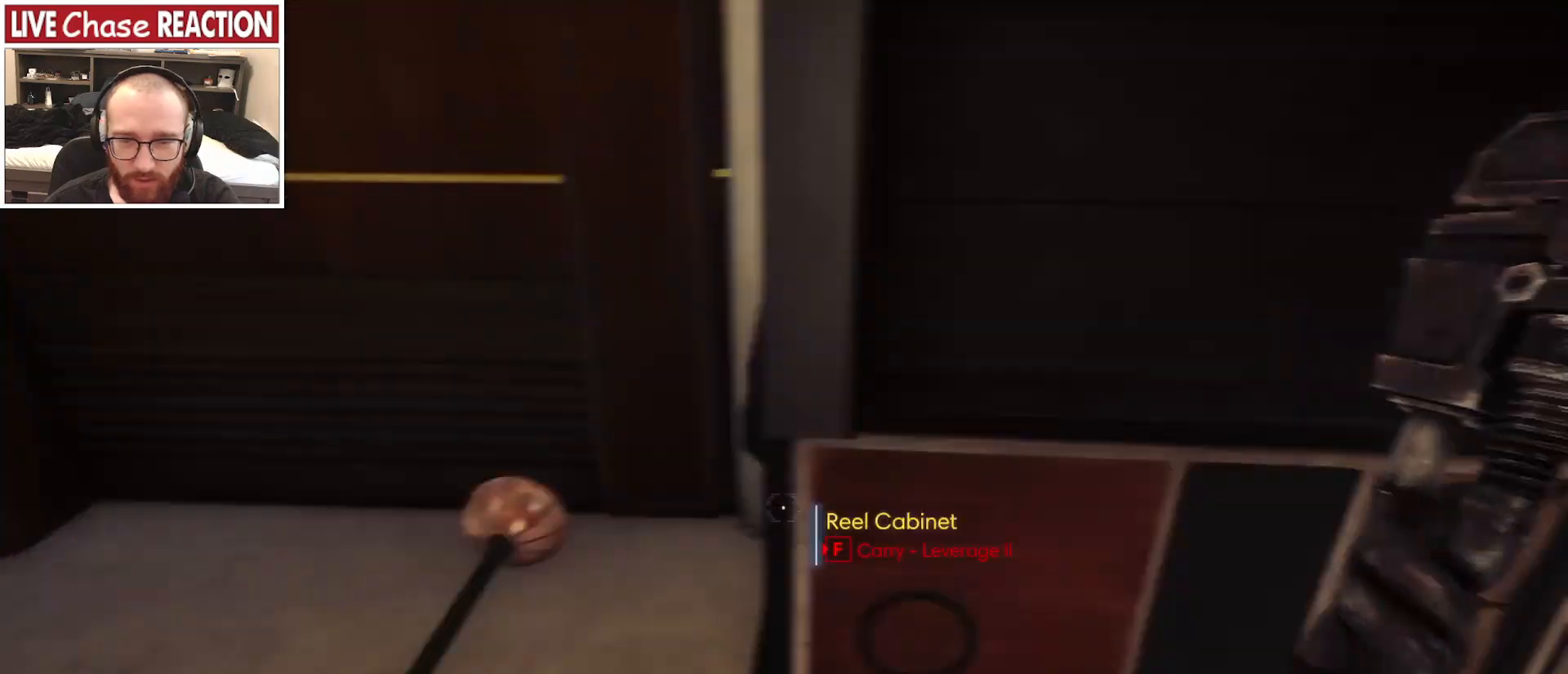
{"keys": ["w"], "mouse": [], "events": [[183, "w", "down"], [267, "w", "up"], [383, "w", "down"]]}
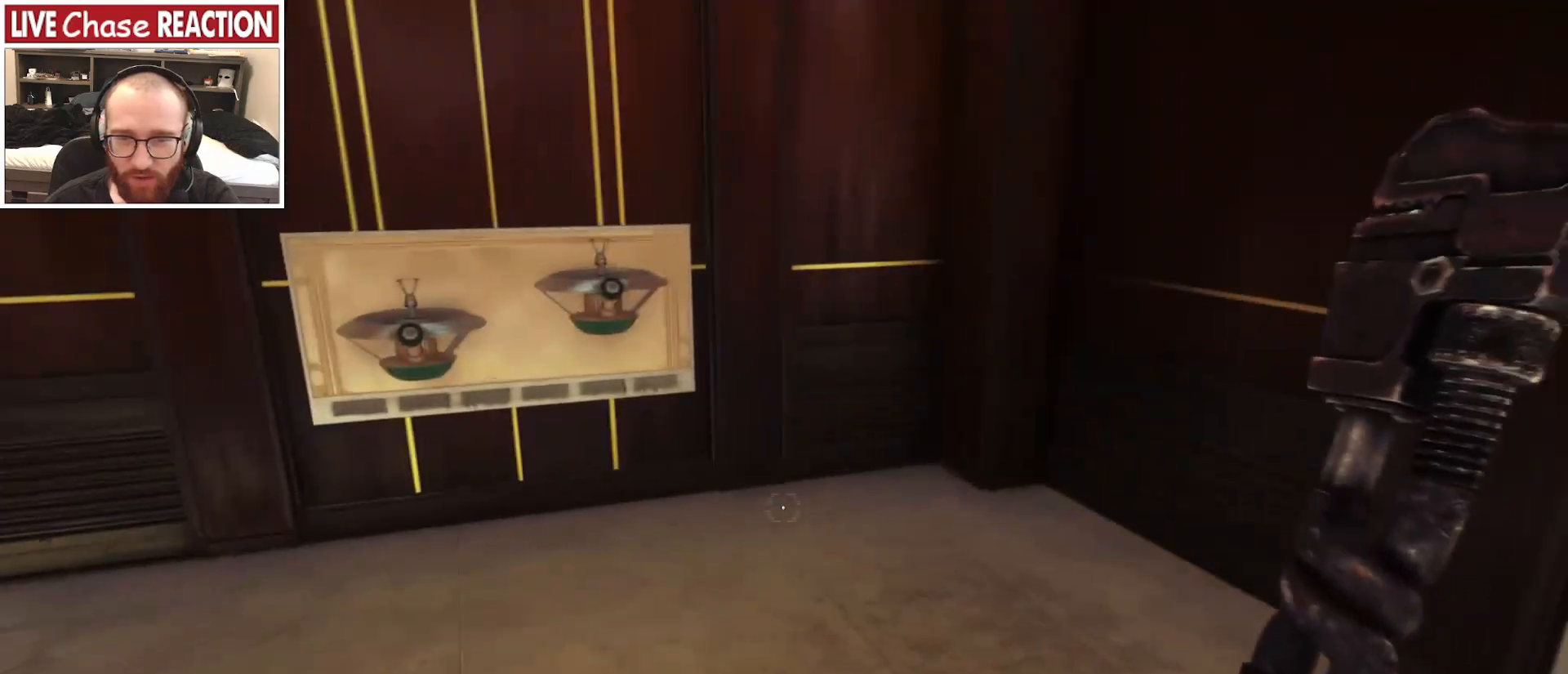
{"keys": ["w"], "mouse": [], "events": []}
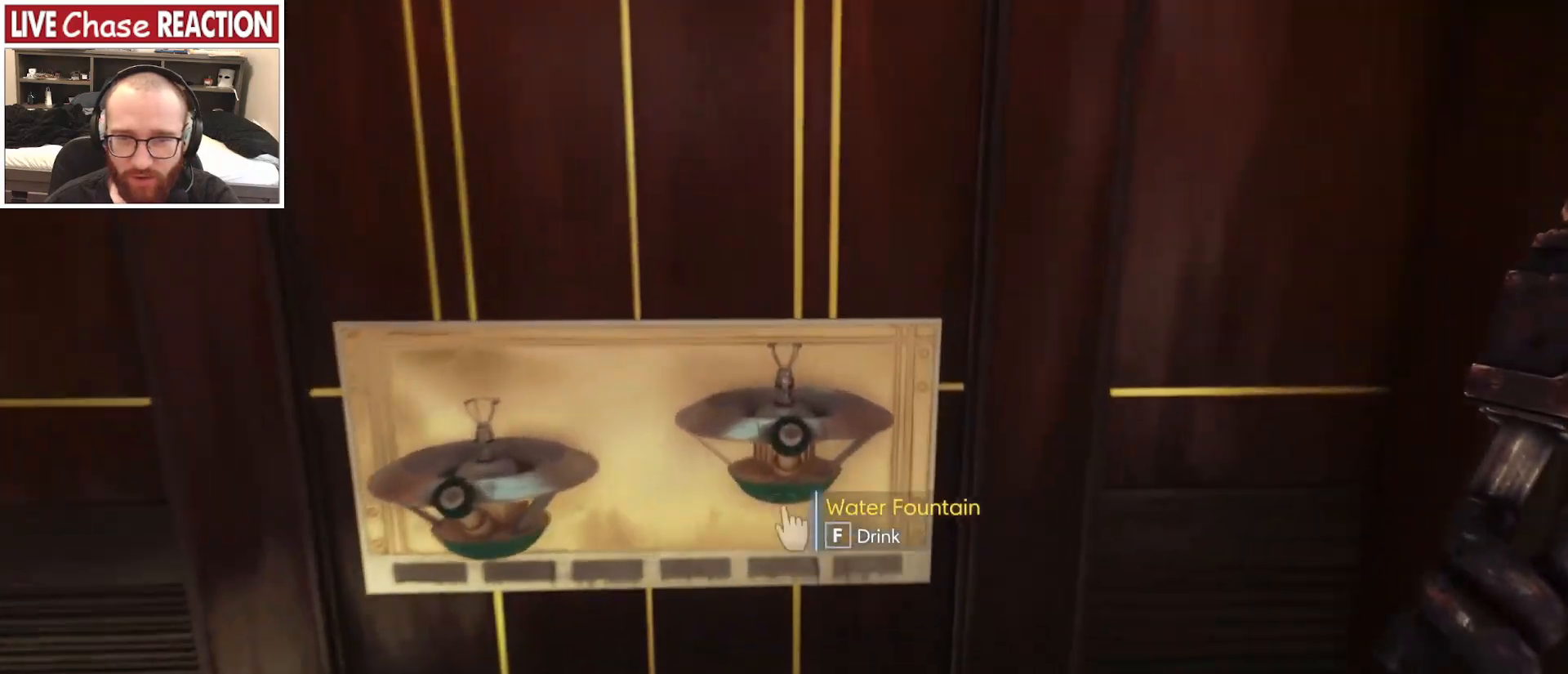
{"keys": [], "mouse": [], "events": [[100, "mouse_left", "down"], [167, "mouse_left", "up"], [267, "w", "up"]]}
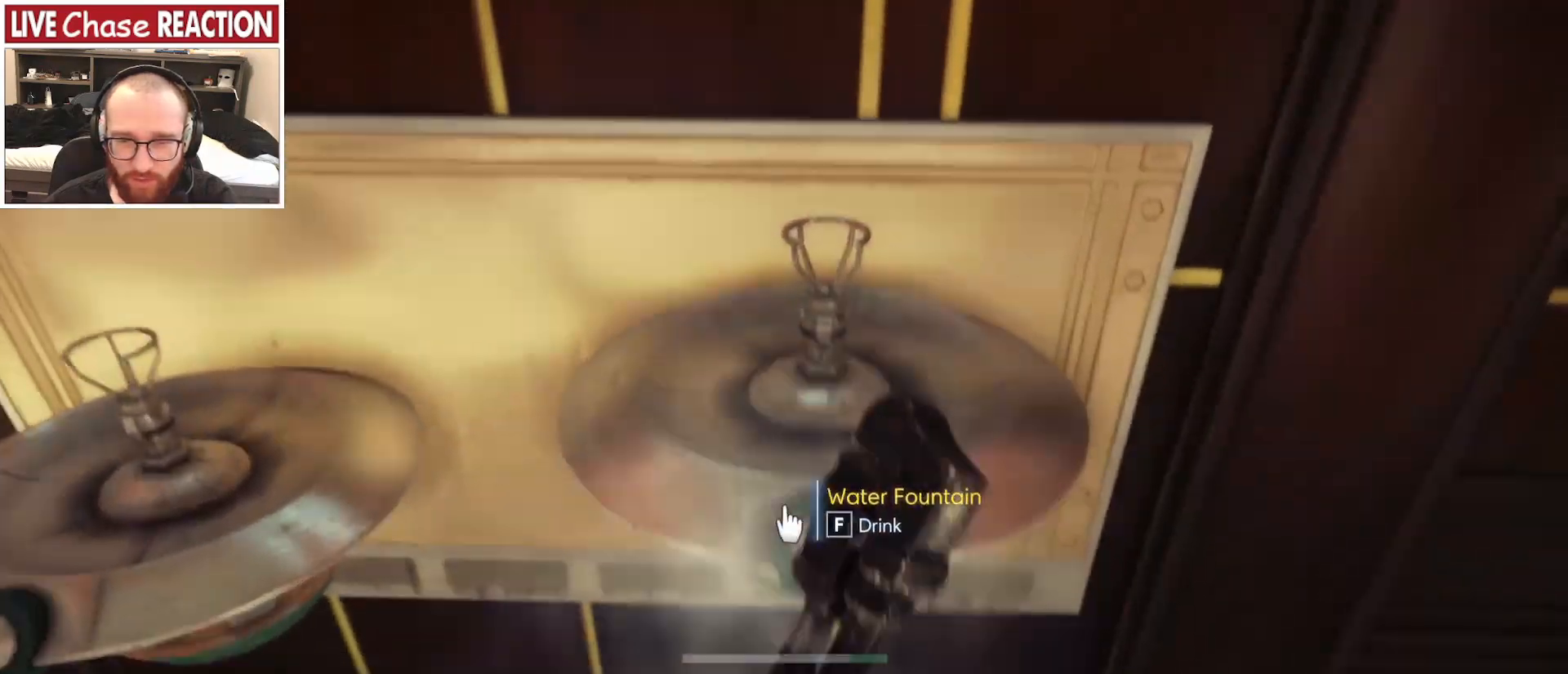
{"keys": [], "mouse": [], "events": [[283, "f", "down"], [367, "f", "up"]]}
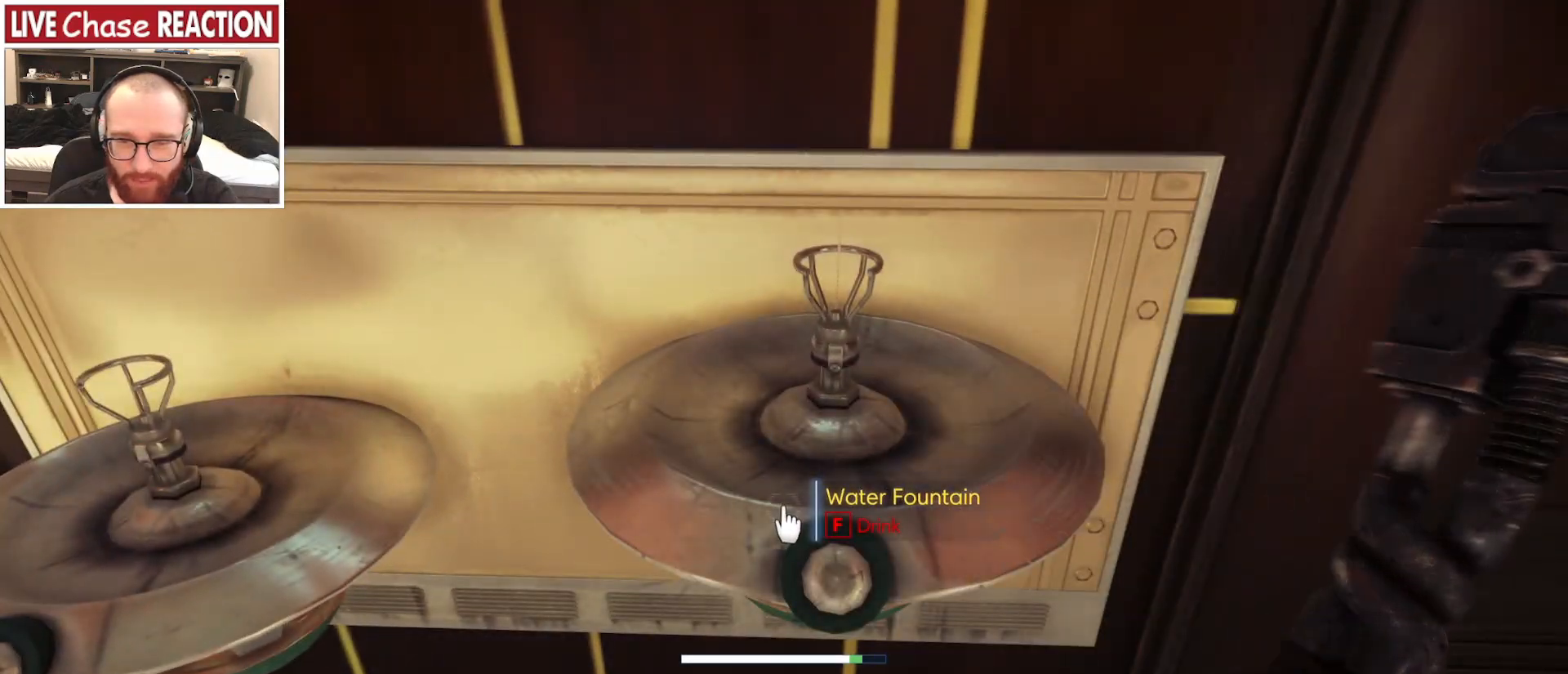
{"keys": [], "mouse": [], "events": []}
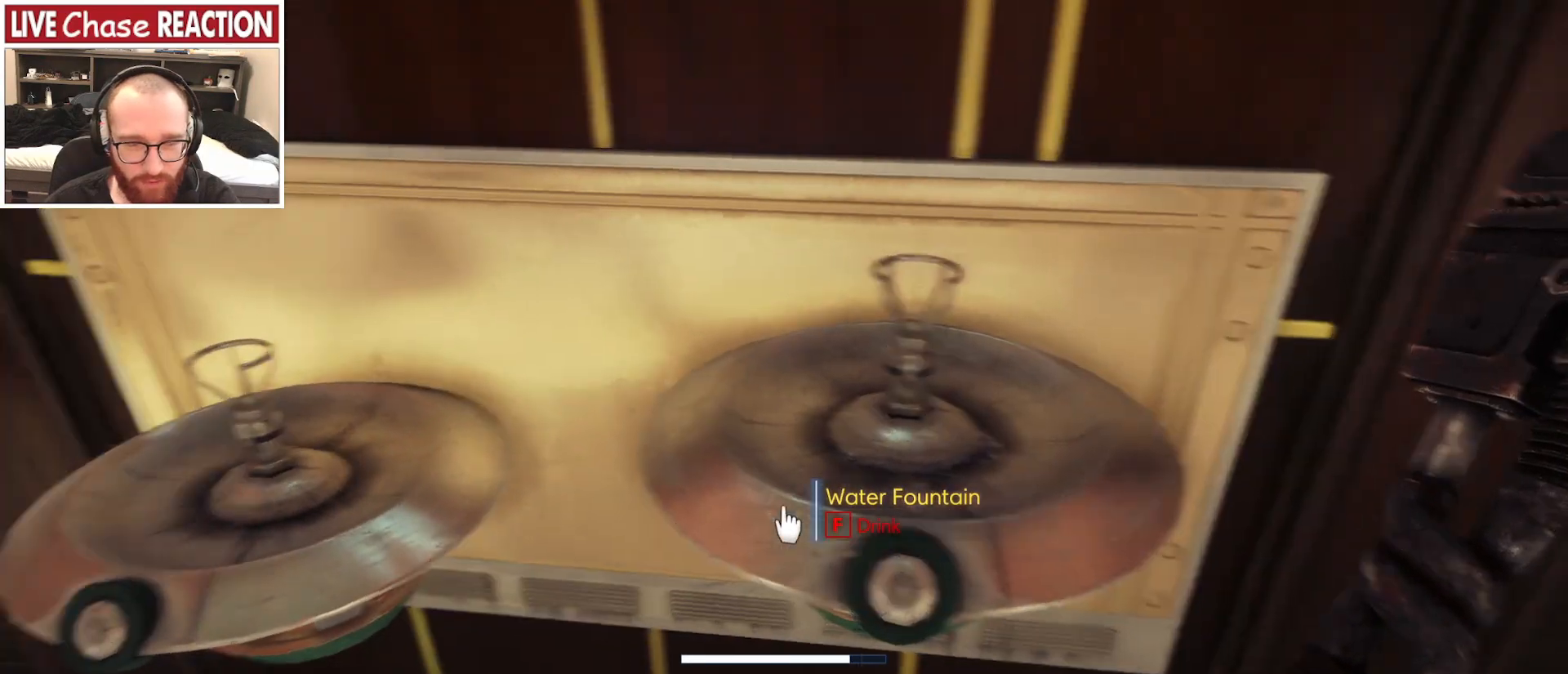
{"keys": [], "mouse": [], "events": []}
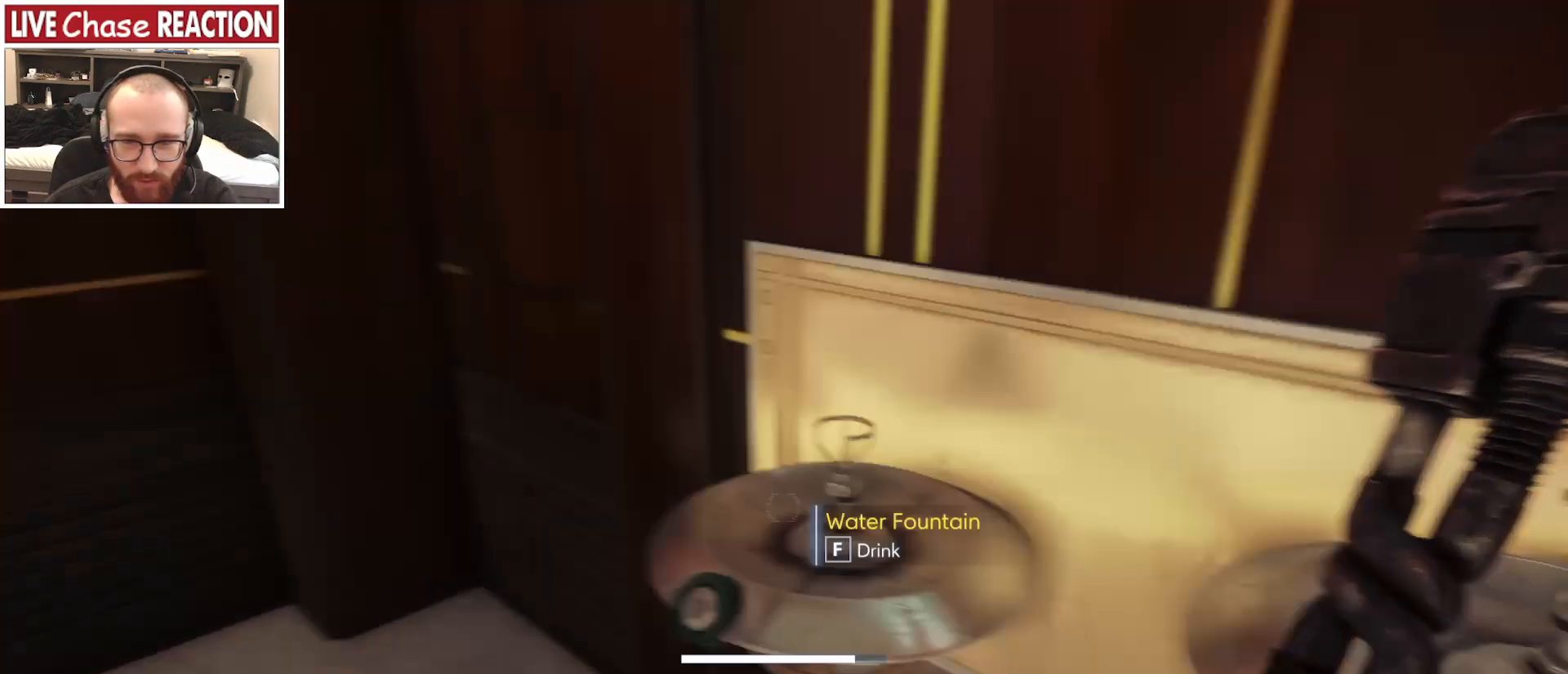
{"keys": [], "mouse": [], "events": []}
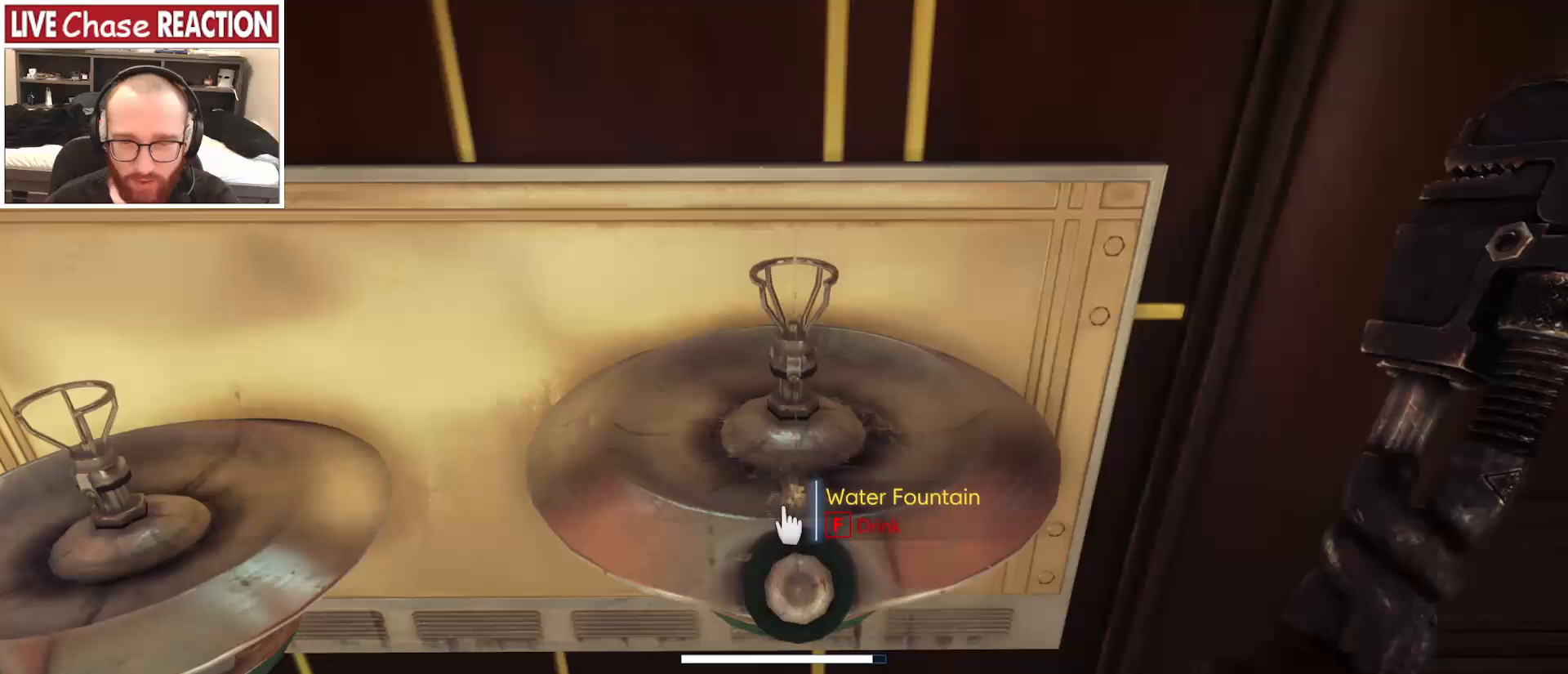
{"keys": [], "mouse": [], "events": [[183, "f", "down"], [283, "f", "up"]]}
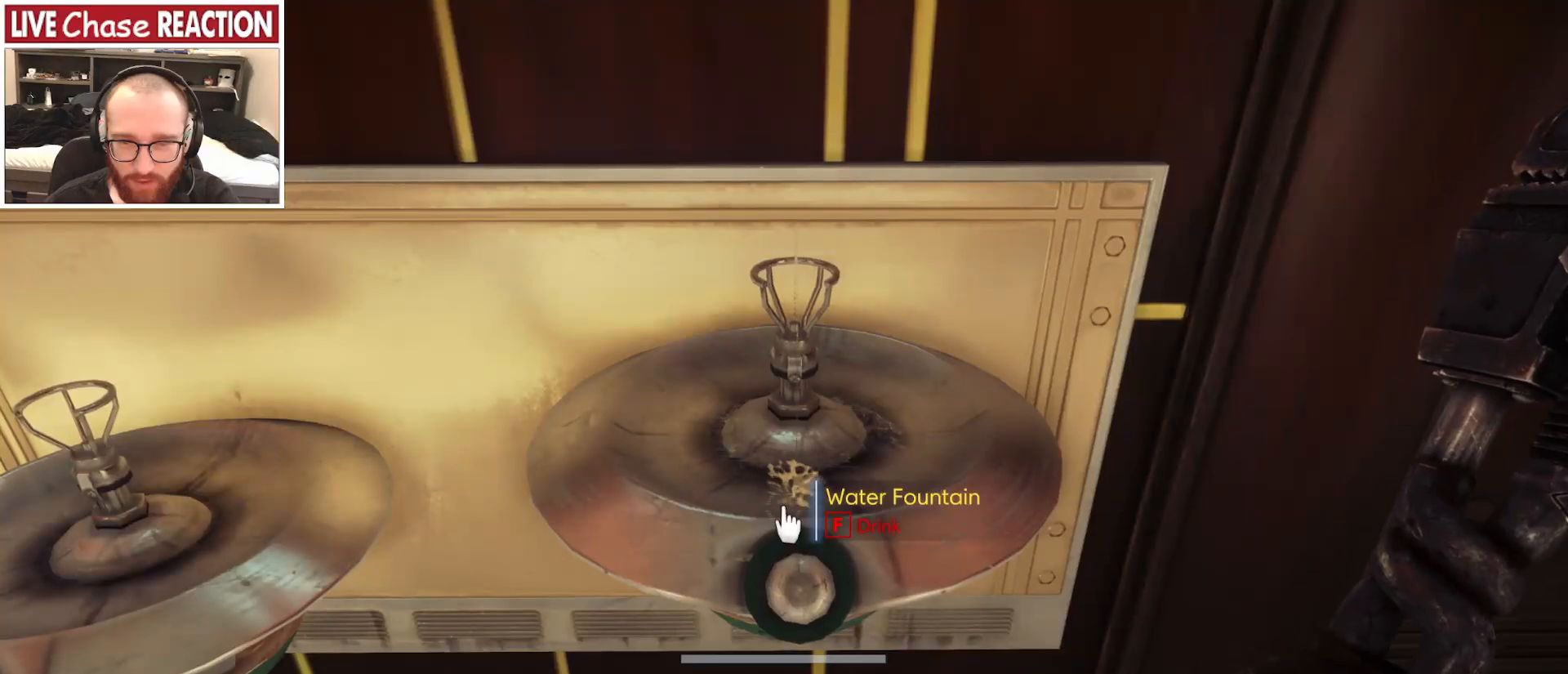
{"keys": [], "mouse": [], "events": [[233, "a", "down"], [250, "w", "down"], [400, "a", "up"], [400, "w", "up"]]}
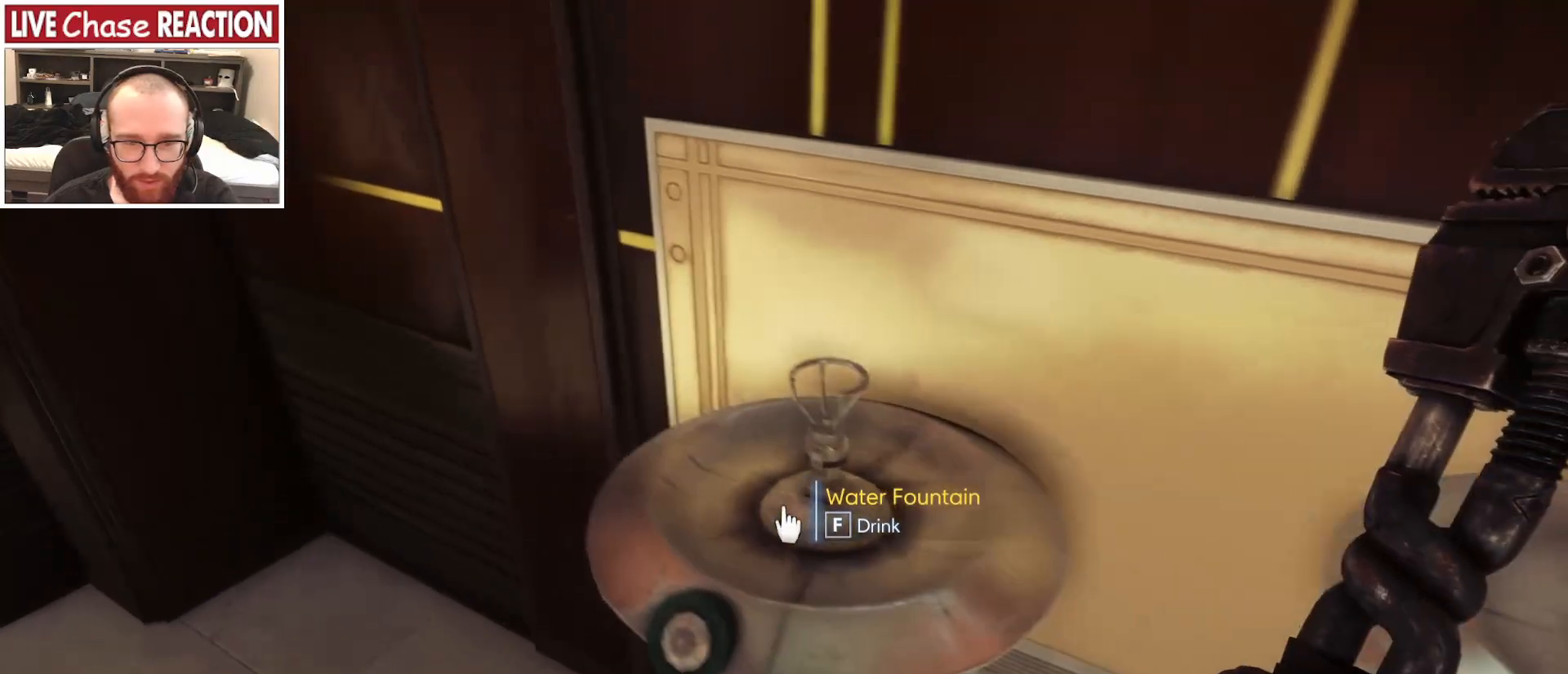
{"keys": [], "mouse": [], "events": [[17, "f", "down"], [83, "f", "up"]]}
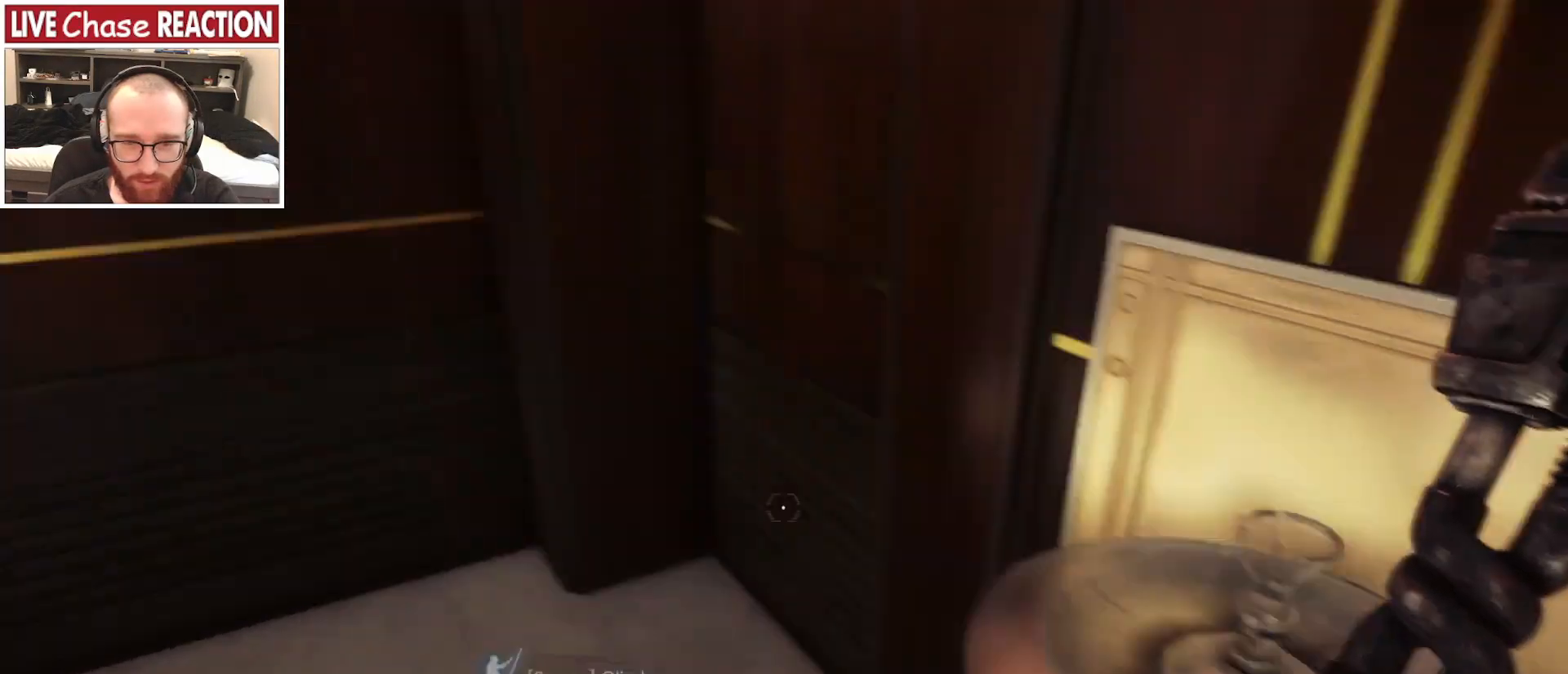
{"keys": ["w"], "mouse": [], "events": [[400, "w", "down"]]}
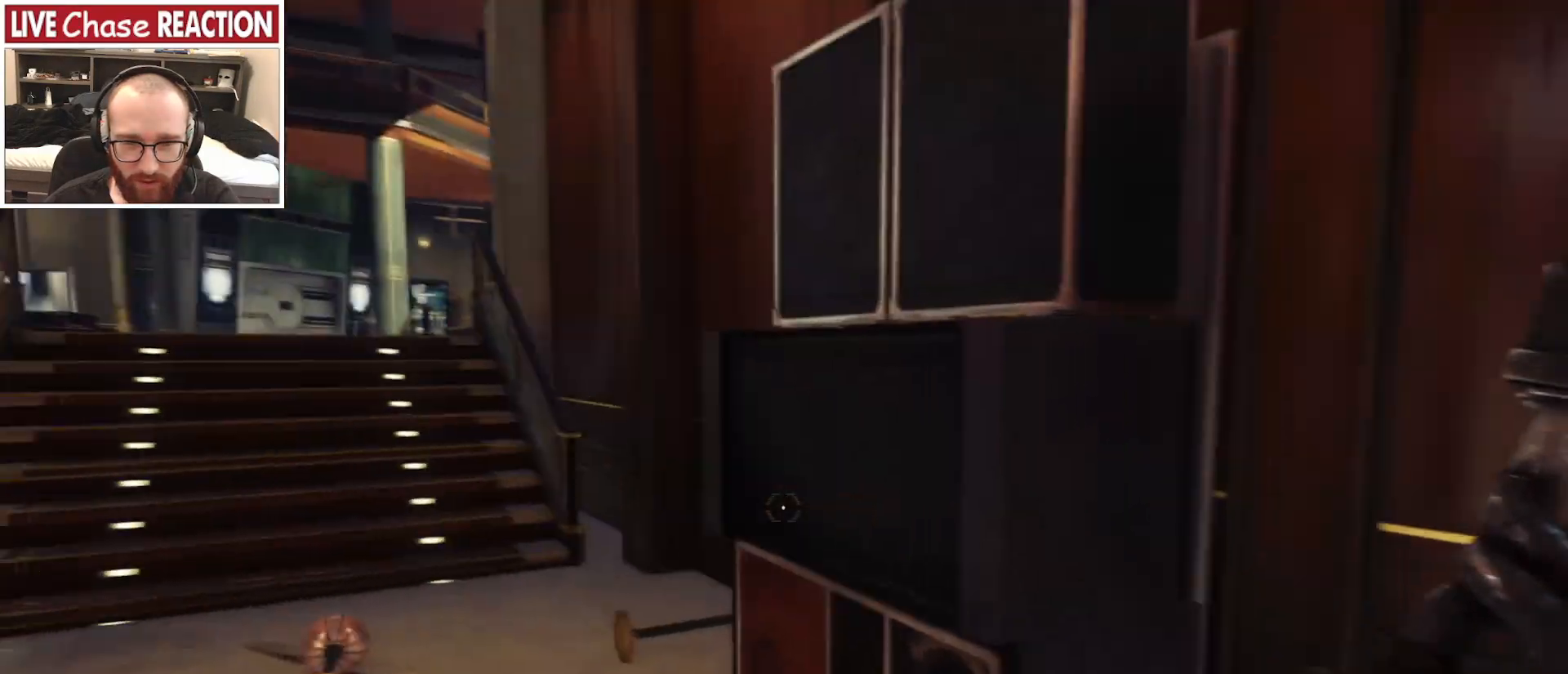
{"keys": ["w"], "mouse": [], "events": []}
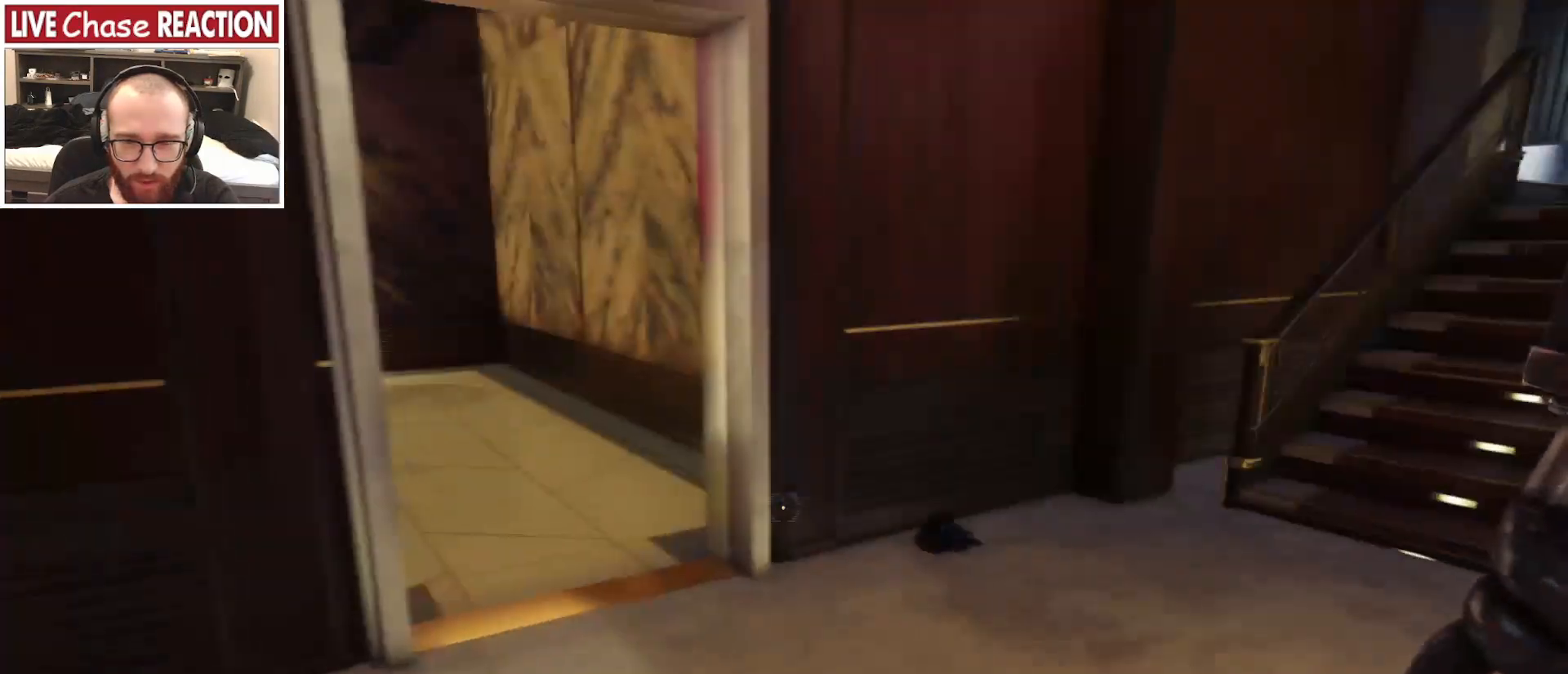
{"keys": [], "mouse": [], "events": [[217, "w", "up"]]}
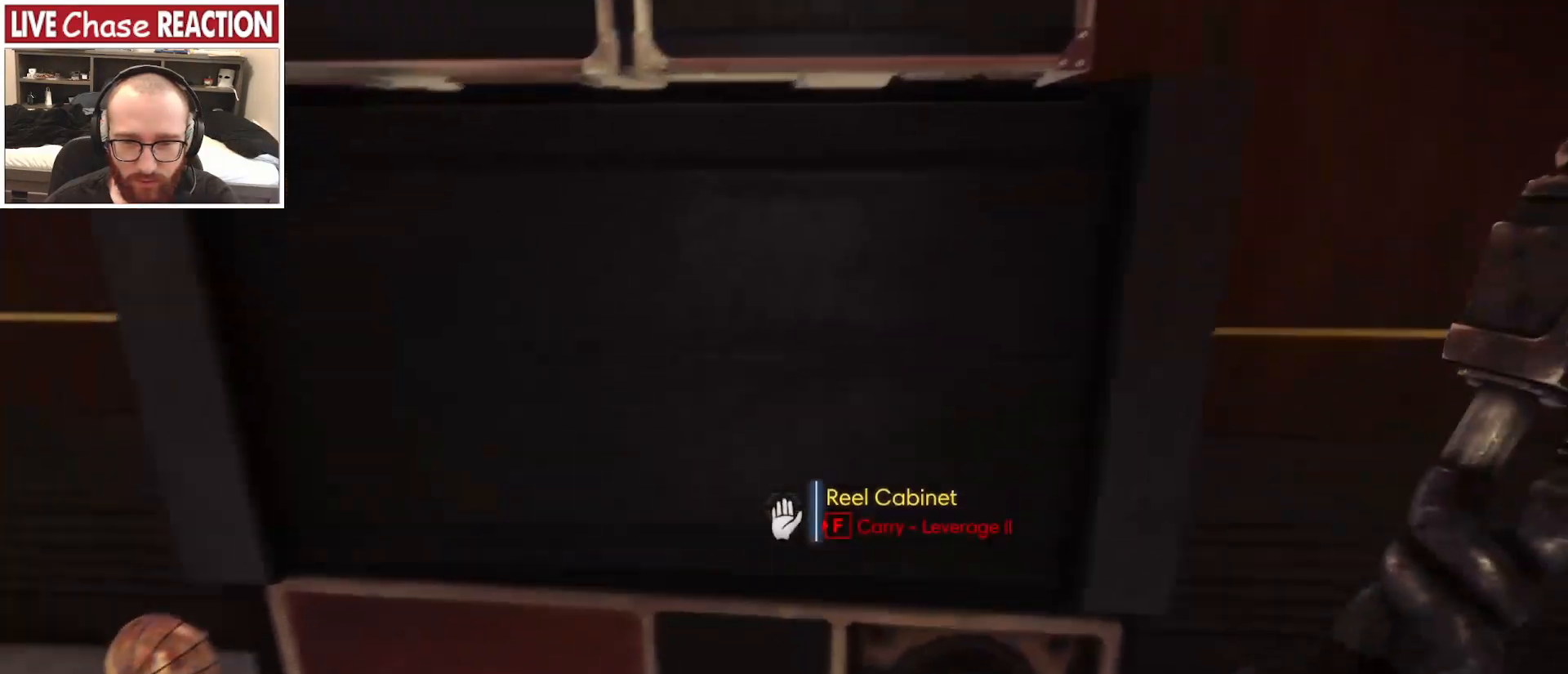
{"keys": [], "mouse": [], "events": []}
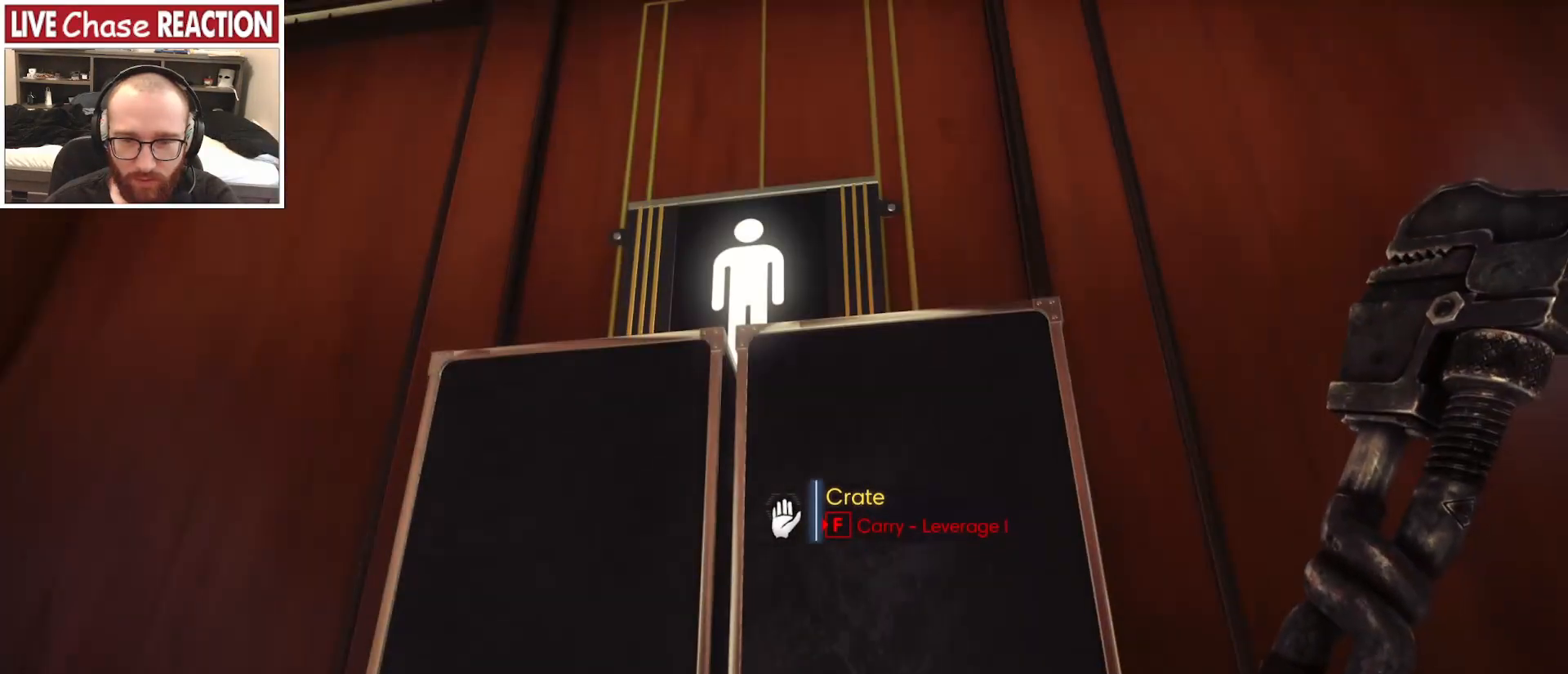
{"keys": ["d"], "mouse": [], "events": [[283, "d", "down"]]}
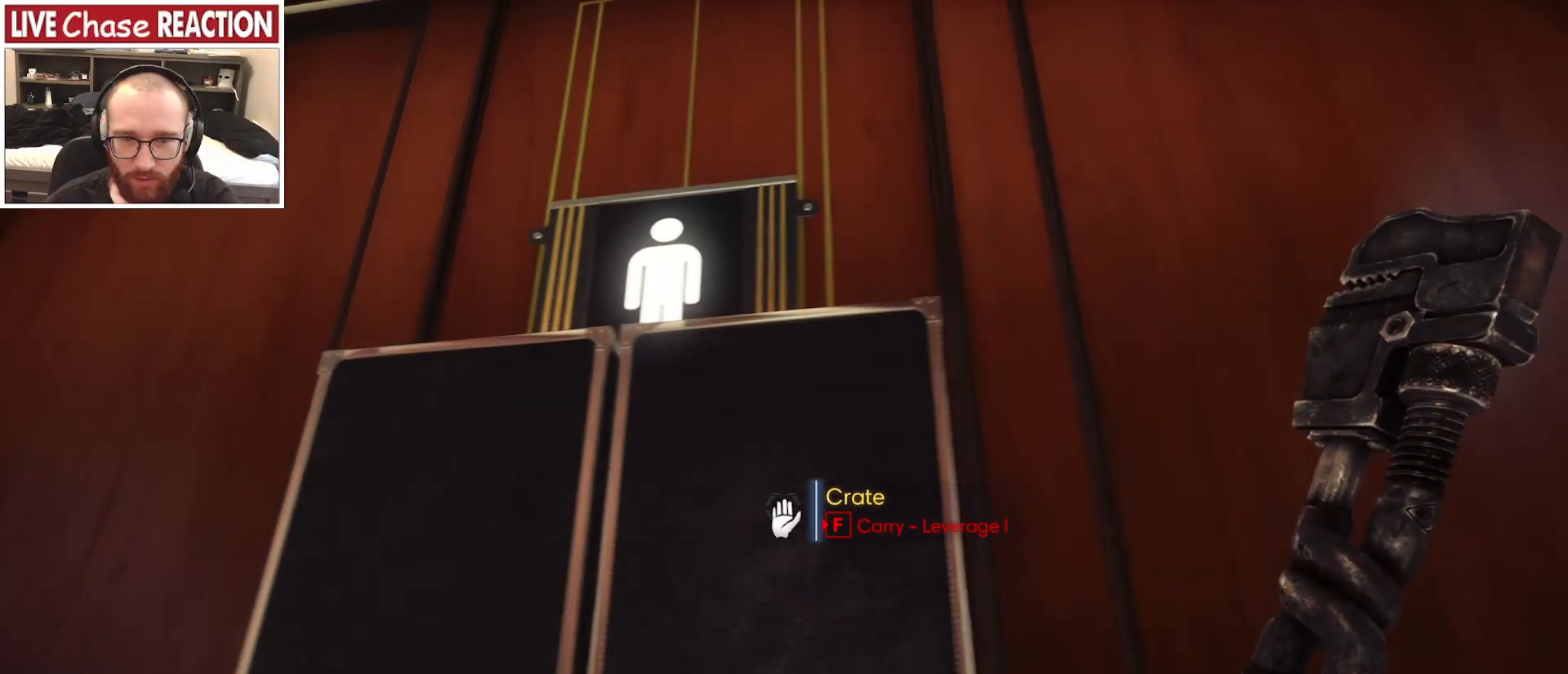
{"keys": ["d", "w"], "mouse": [], "events": [[317, "w", "down"]]}